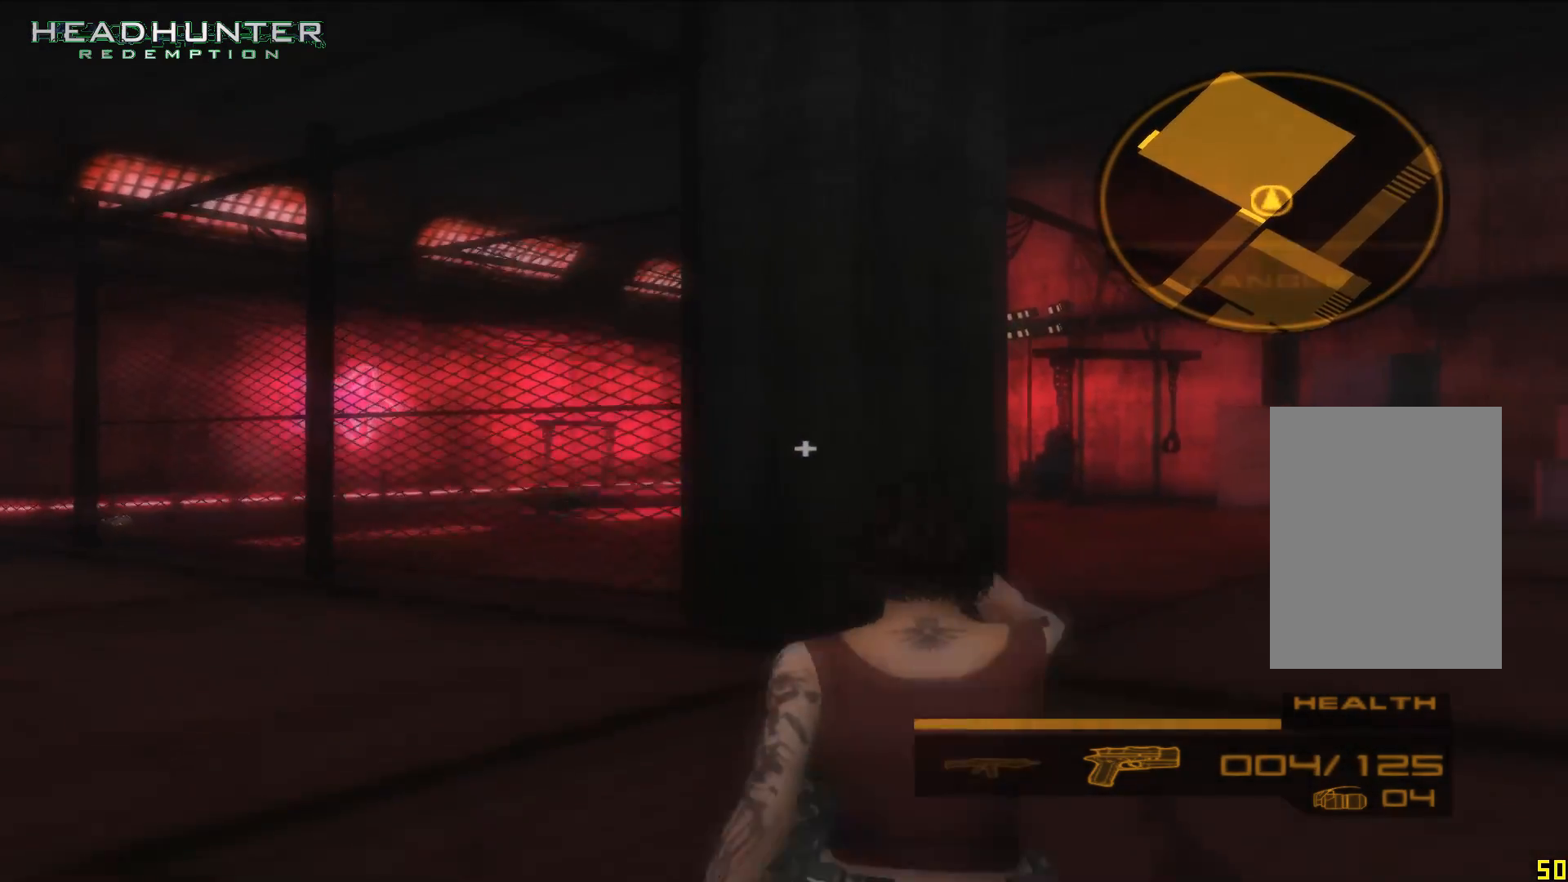
Gameplay with a controller (Xbox layout); each line is a JSON object with the inputs held at the frame after it. "events" lists button and stick changes between this image and that frame as [ms after this image, input, new state], when the widget could be followed in between. Not read: L3.
{"buttons": ["L2", "R1"], "left_stick": "up", "right_stick": "center", "events": []}
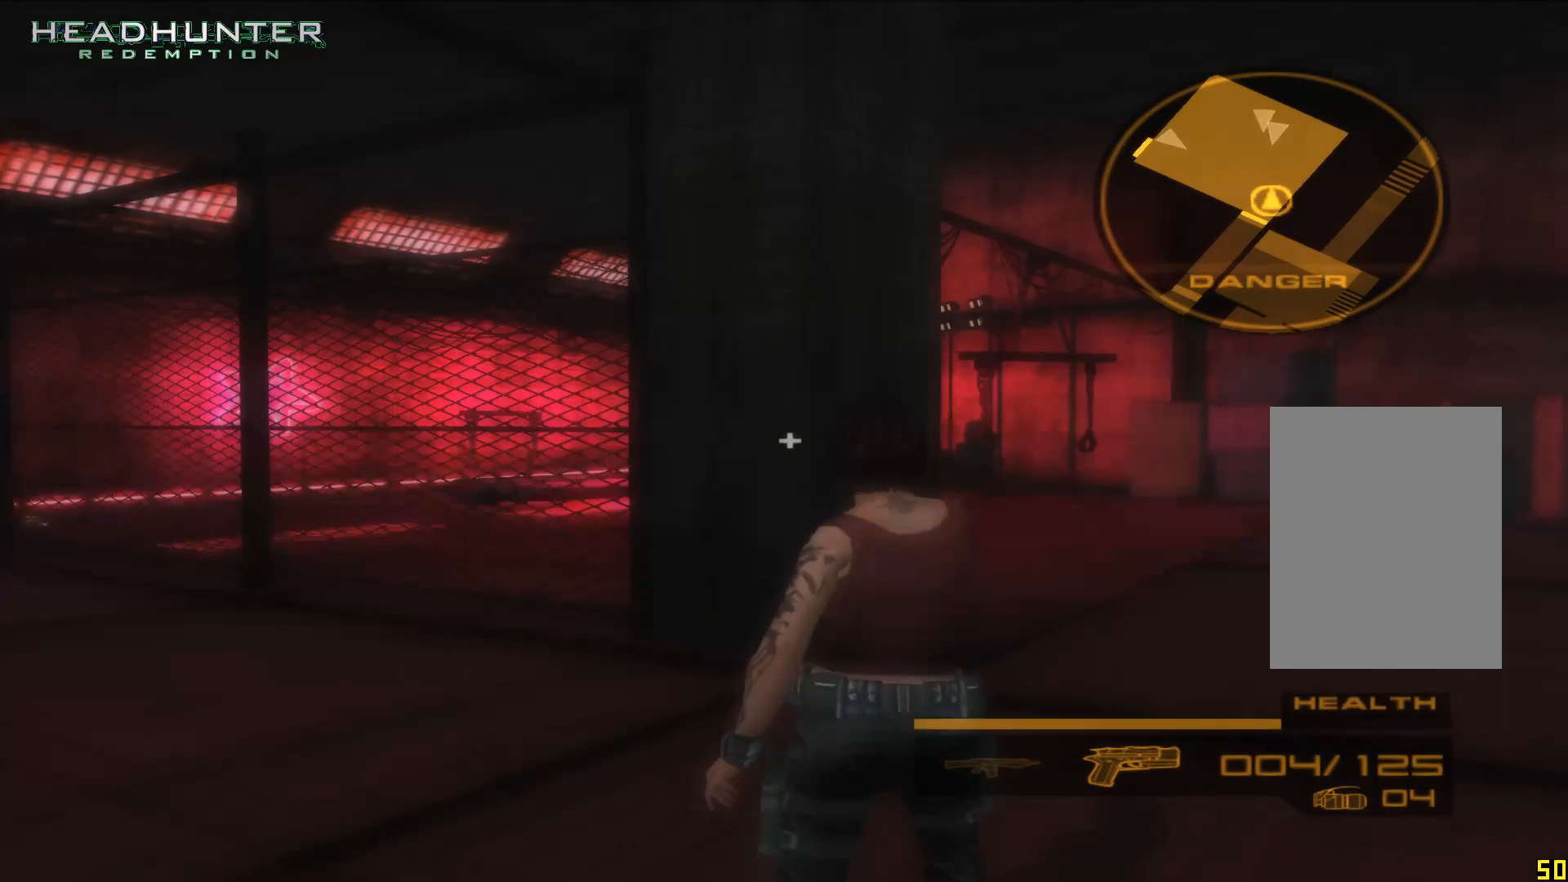
{"buttons": [], "left_stick": "up", "right_stick": "center", "events": [[117, "L2", "up"], [233, "R1", "up"]]}
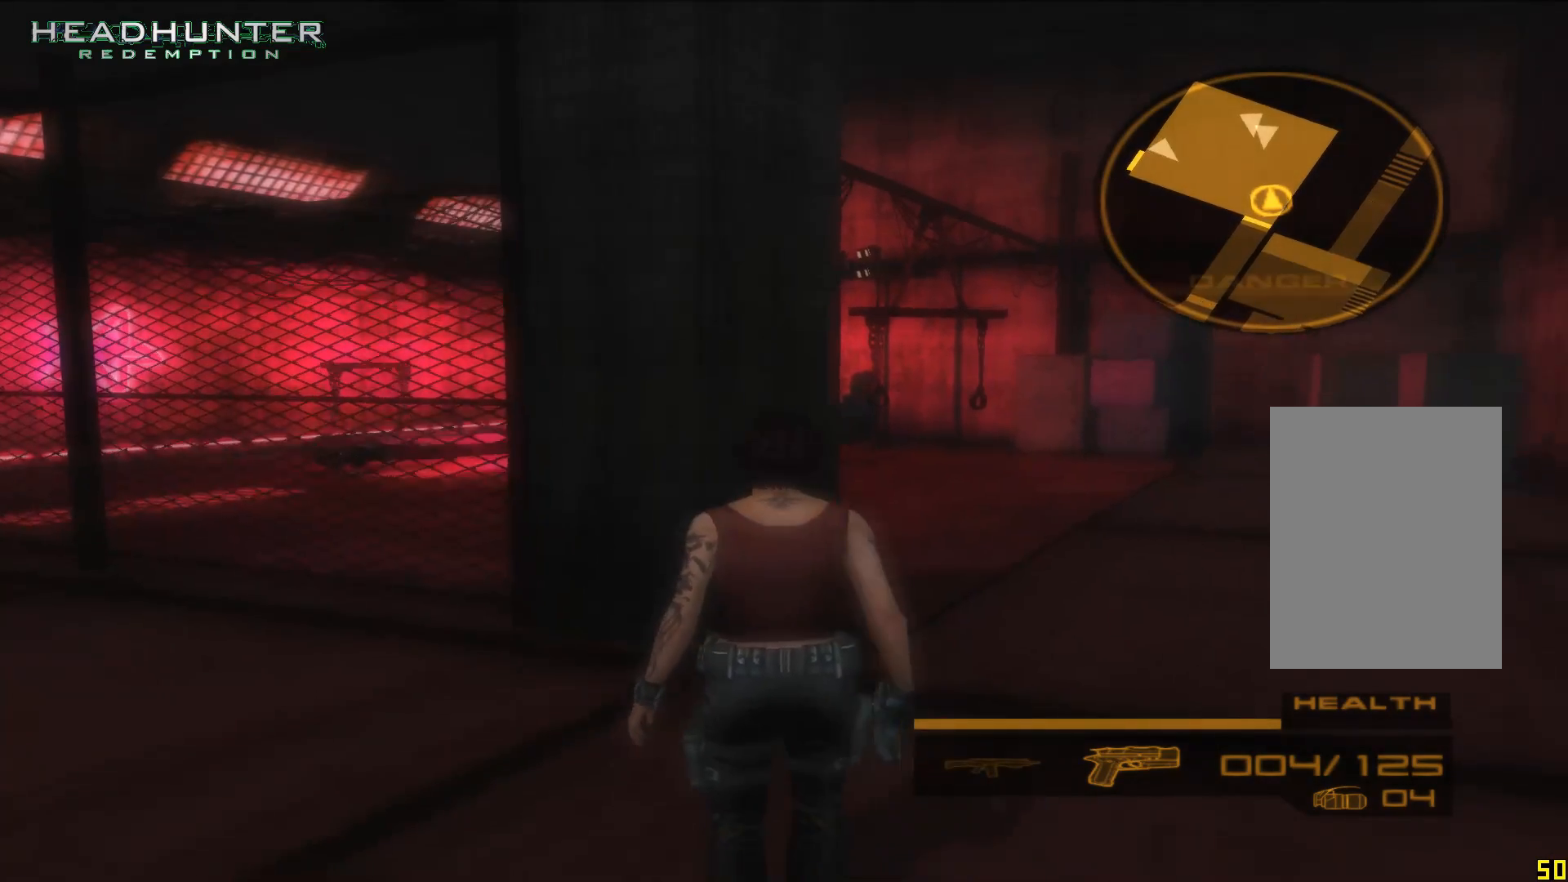
{"buttons": [], "left_stick": "up", "right_stick": "center", "events": []}
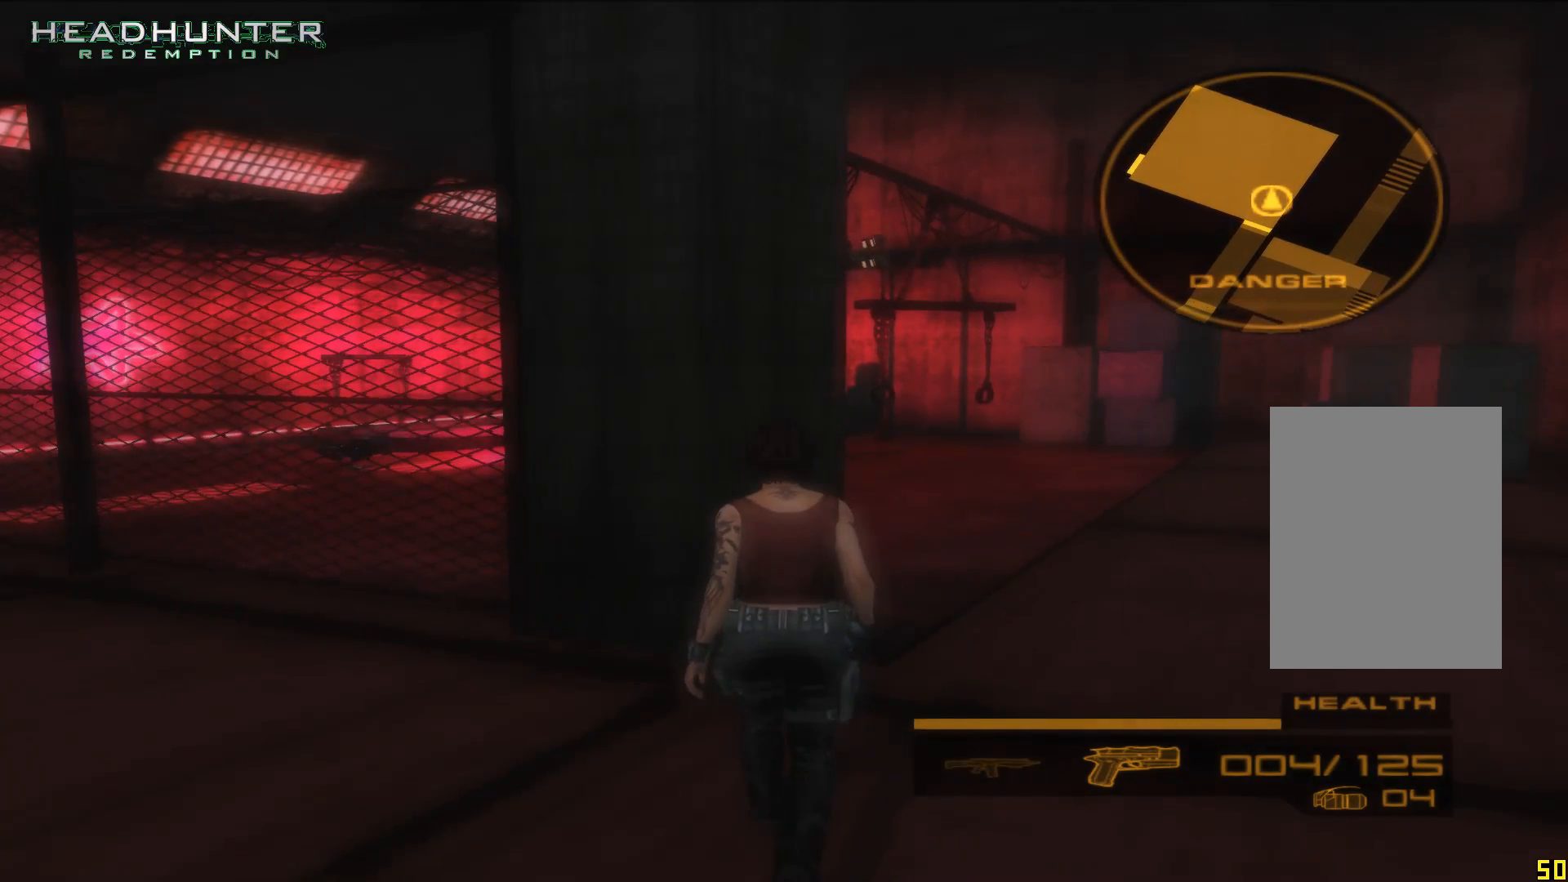
{"buttons": [], "left_stick": "up", "right_stick": "center", "events": []}
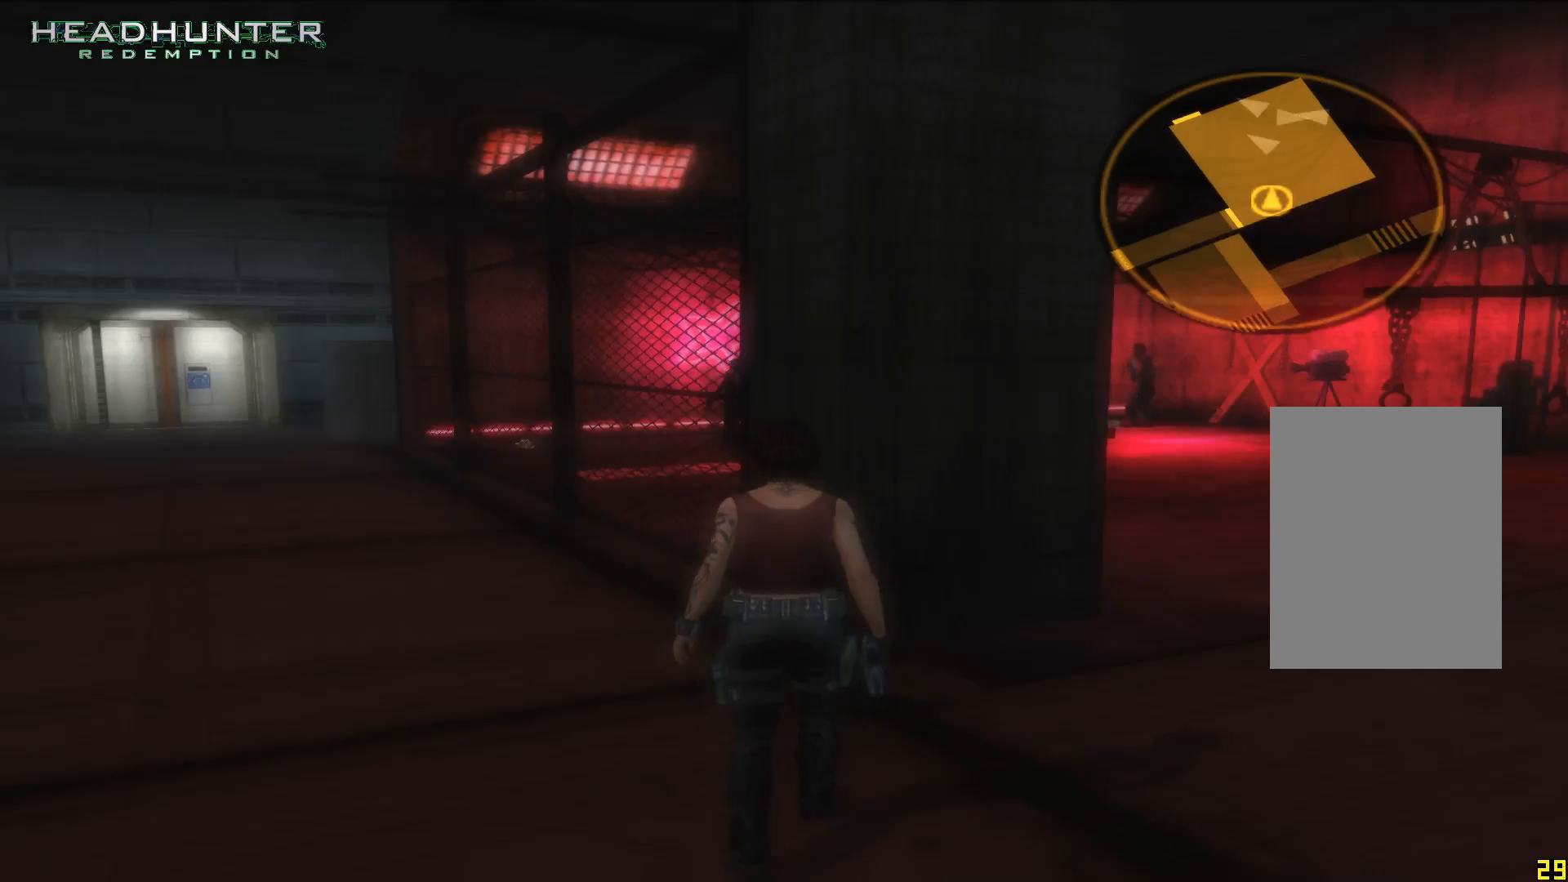
{"buttons": ["L2", "R1"], "left_stick": "up", "right_stick": "center", "events": [[317, "R1", "down"], [383, "L2", "down"]]}
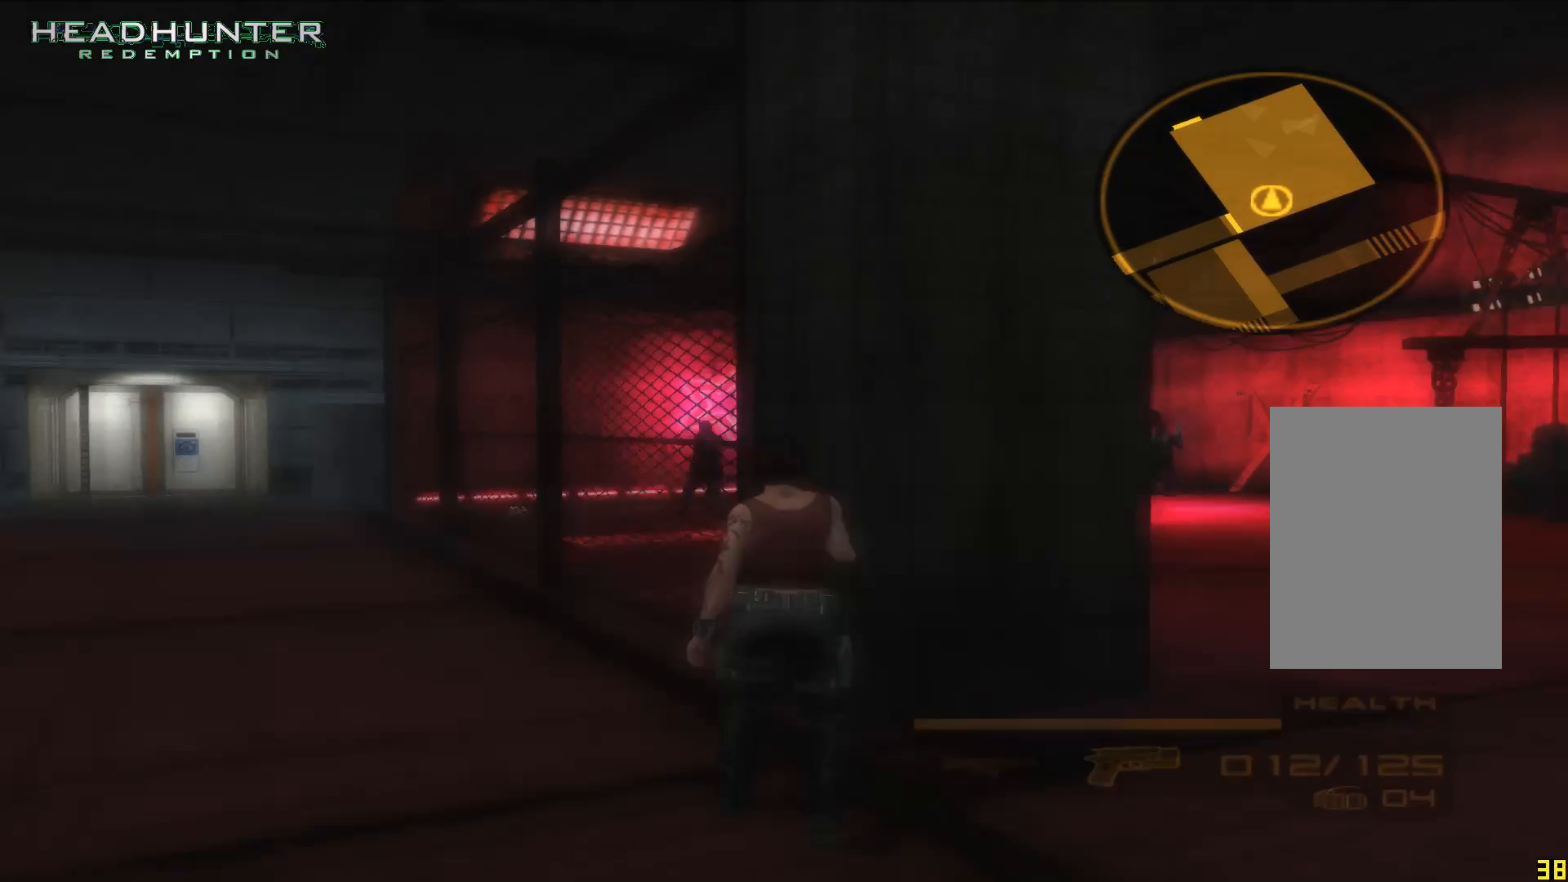
{"buttons": ["L2", "R1"], "left_stick": "up", "right_stick": "center", "events": []}